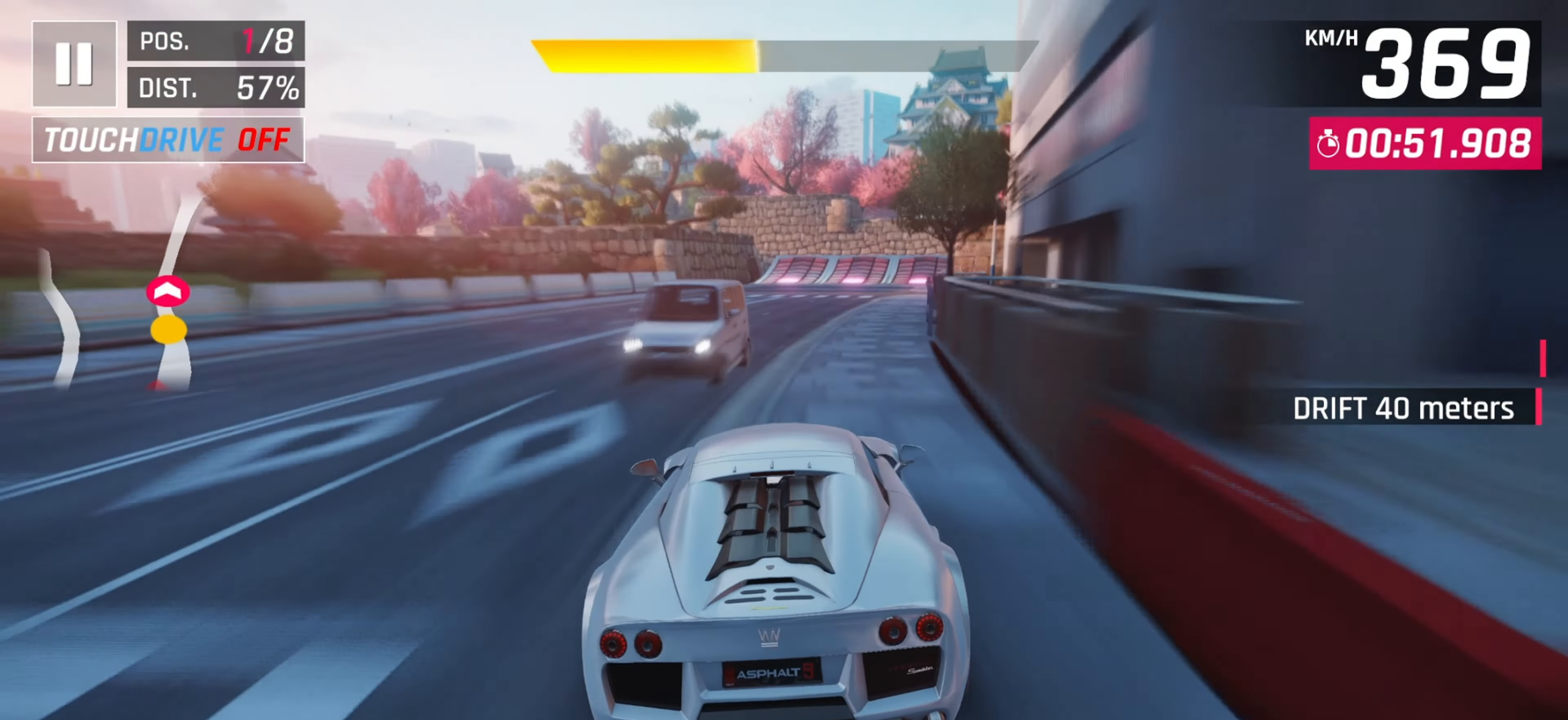
Gameplay with keyboard; each line is a JSON object with the keys held at the frame after it. "events" lists presses ("down") and releases ("up") of "down", "left", "right" and "space" between this image and that frame as [ms after this image, input, new state], when the widget could be followed in between. No other keys are recorded. Mouse input is not recorded.
{"keys": ["right"], "events": [[33, "right", "down"], [100, "right", "up"], [250, "right", "down"], [333, "right", "up"], [450, "right", "down"]]}
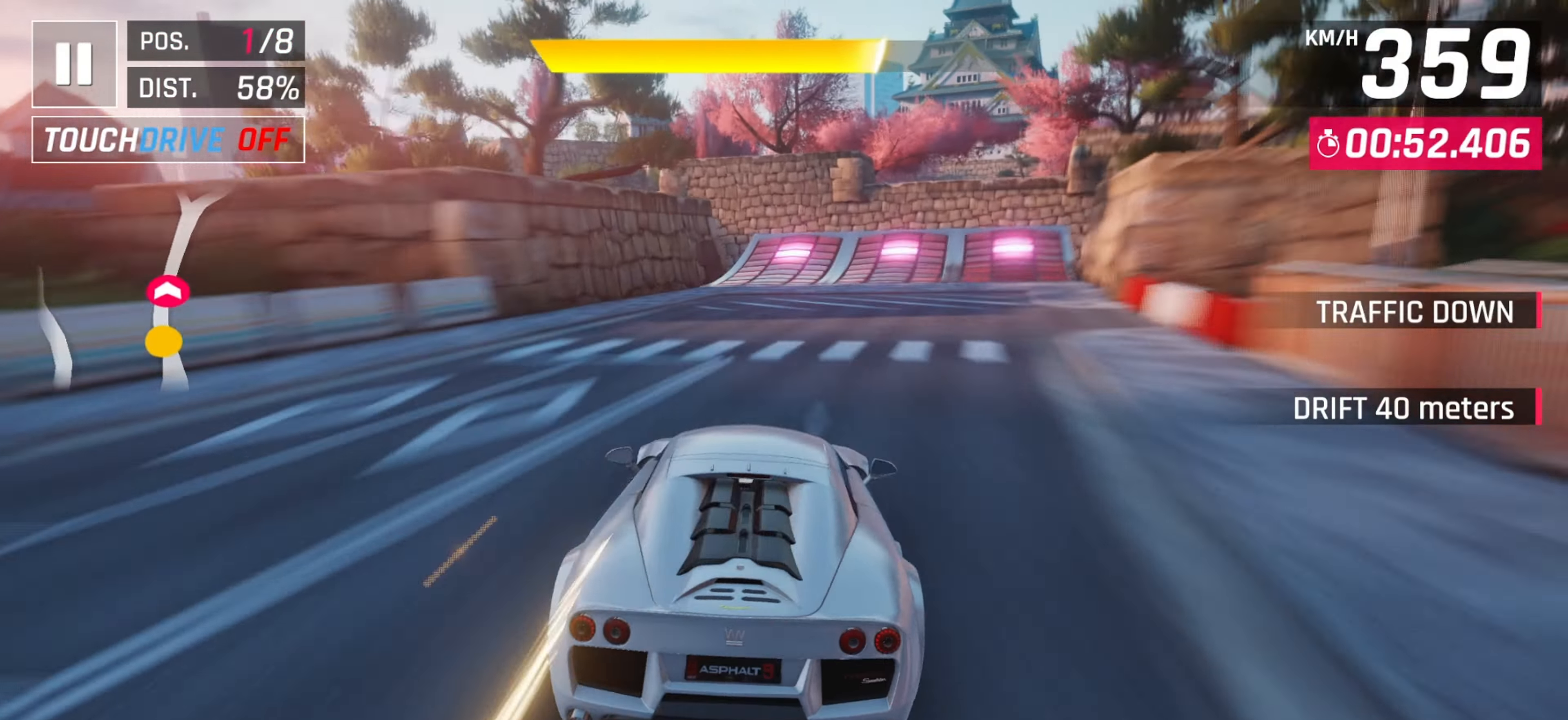
{"keys": ["space"], "events": [[33, "right", "up"], [150, "right", "down"], [233, "right", "up"], [350, "space", "down"], [400, "right", "down"], [483, "right", "up"]]}
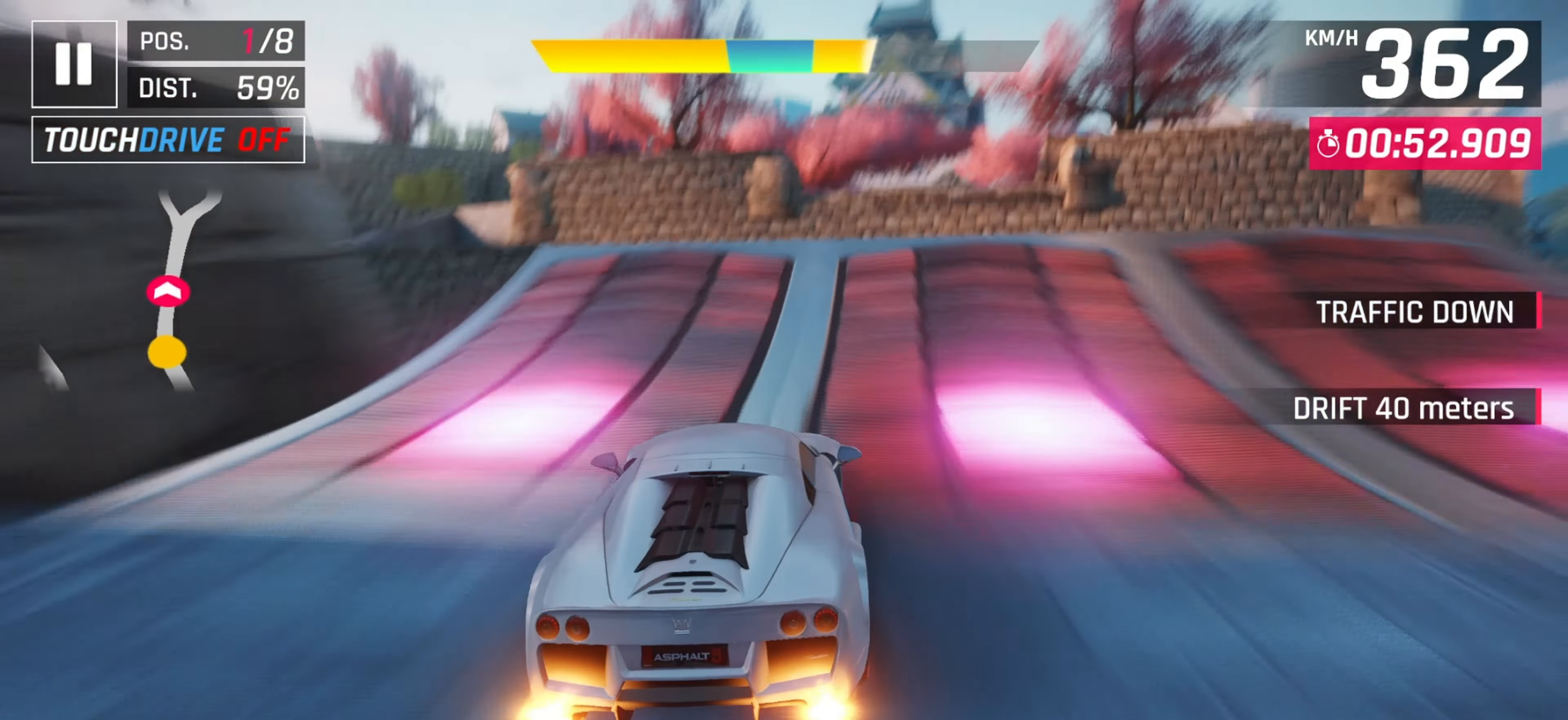
{"keys": ["space"], "events": [[17, "right", "down"], [17, "space", "up"], [67, "down", "down"], [150, "down", "up"], [150, "right", "up"], [183, "down", "down"], [183, "right", "down"], [283, "down", "up"], [283, "space", "down"], [417, "space", "up"], [450, "space", "down"], [500, "right", "up"]]}
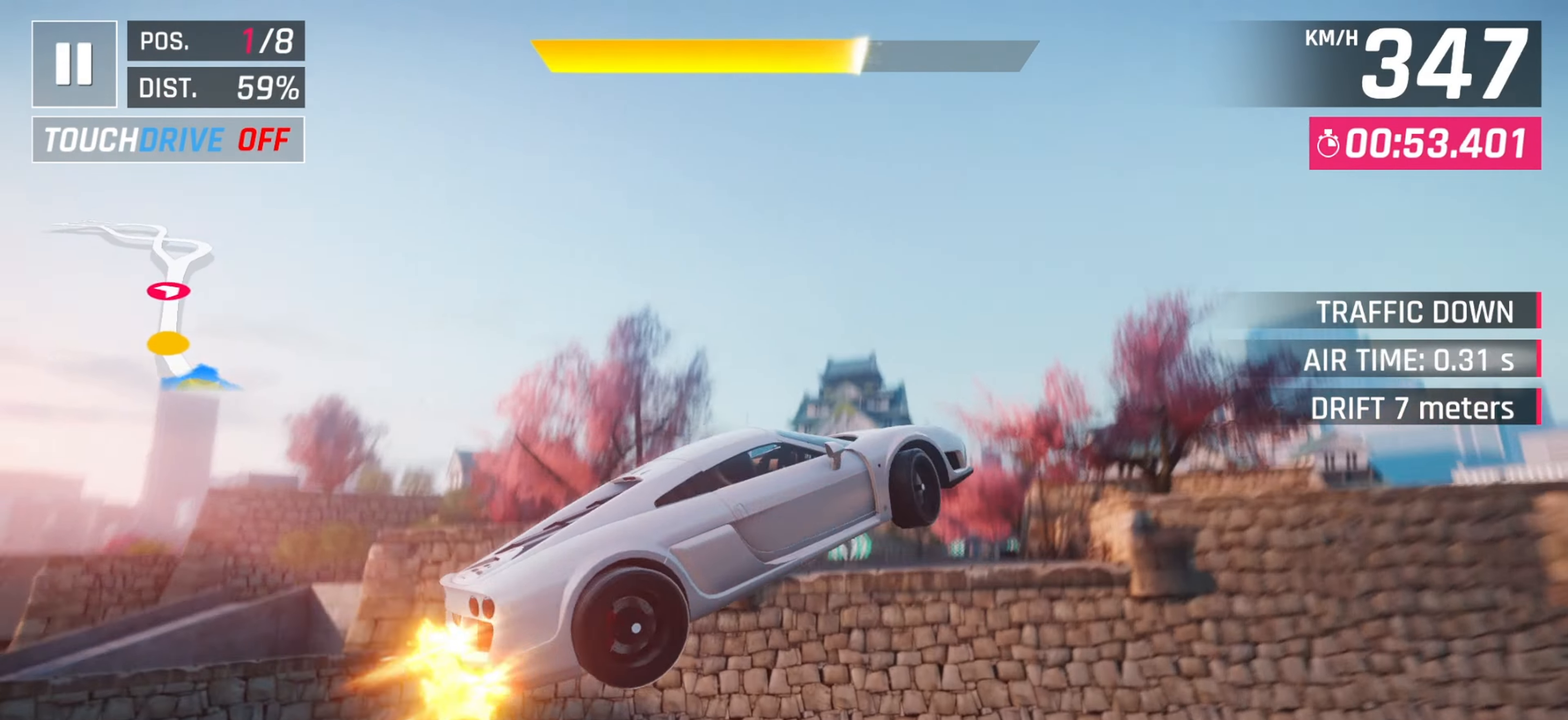
{"keys": ["left"], "events": [[117, "space", "up"], [183, "space", "down"], [350, "space", "up"], [400, "left", "down"]]}
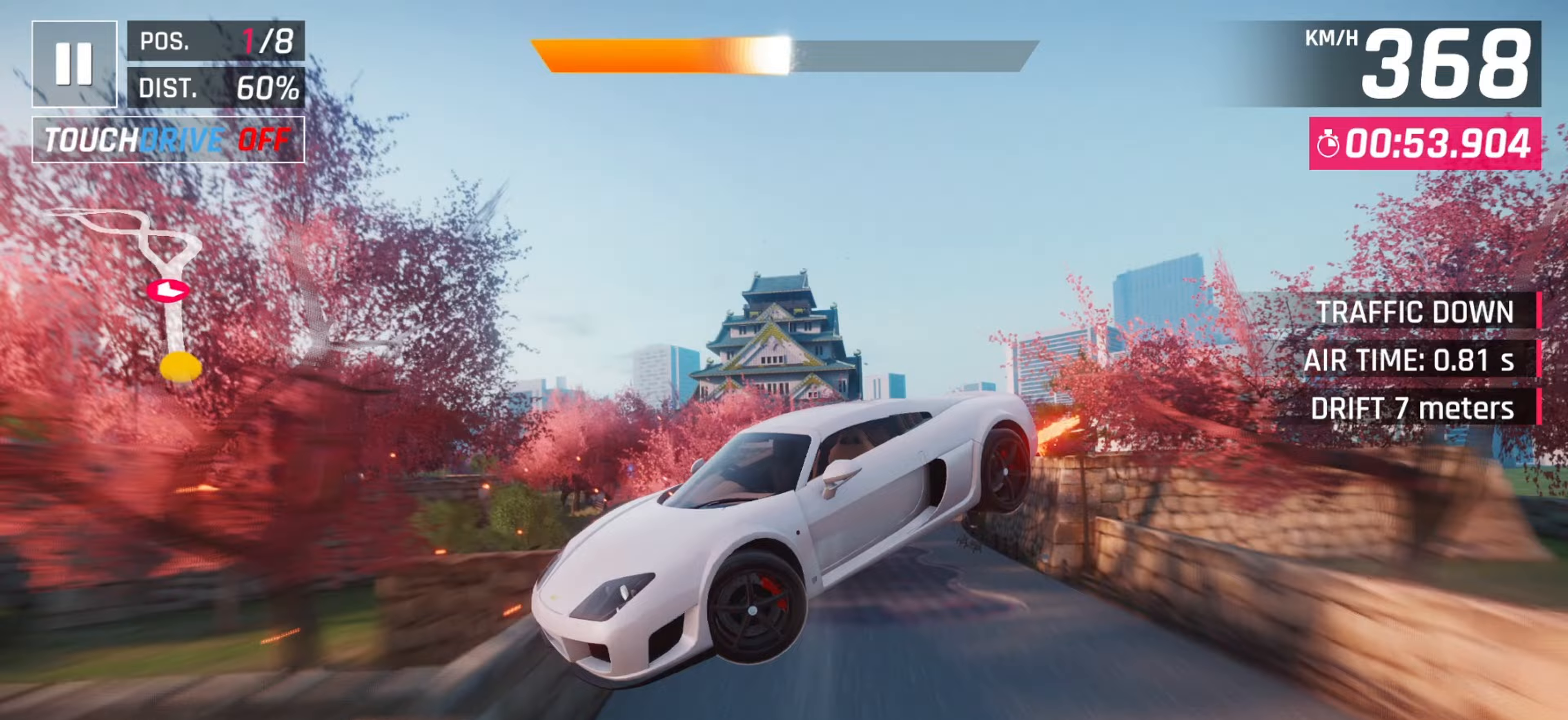
{"keys": [], "events": [[183, "left", "up"], [250, "left", "down"], [500, "left", "up"]]}
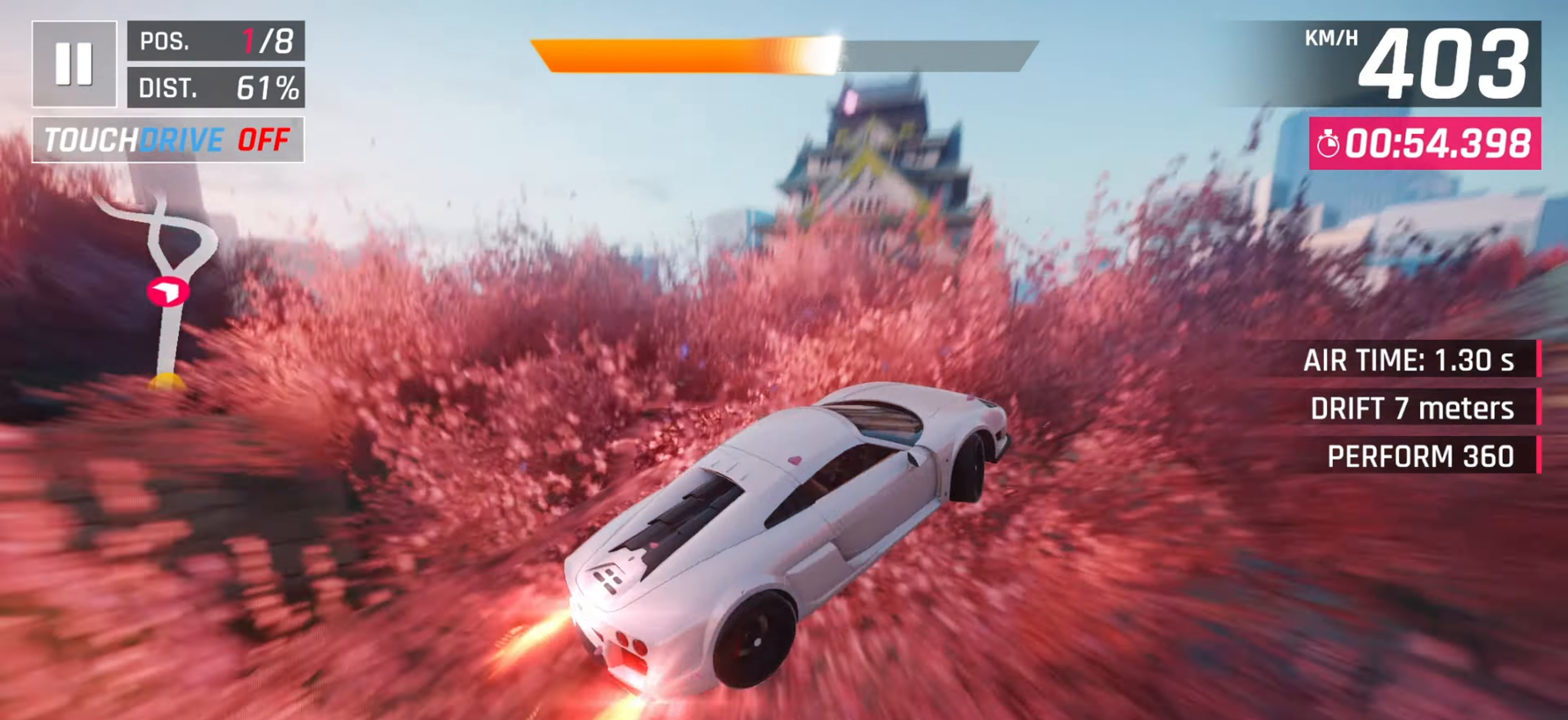
{"keys": ["down", "right"], "events": [[67, "left", "down"], [350, "left", "up"], [433, "down", "down"], [483, "right", "down"]]}
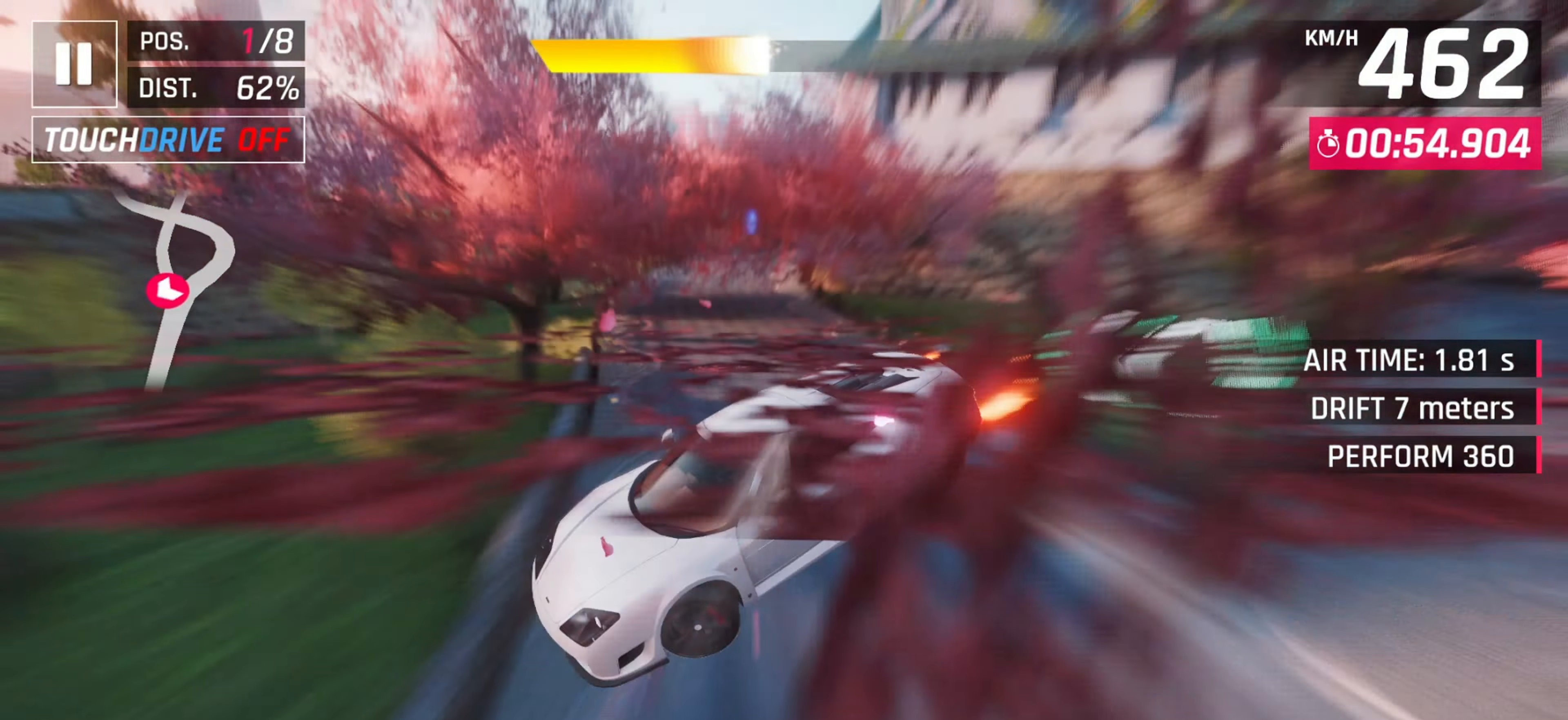
{"keys": ["left"], "events": [[50, "down", "up"], [133, "right", "up"], [450, "left", "down"]]}
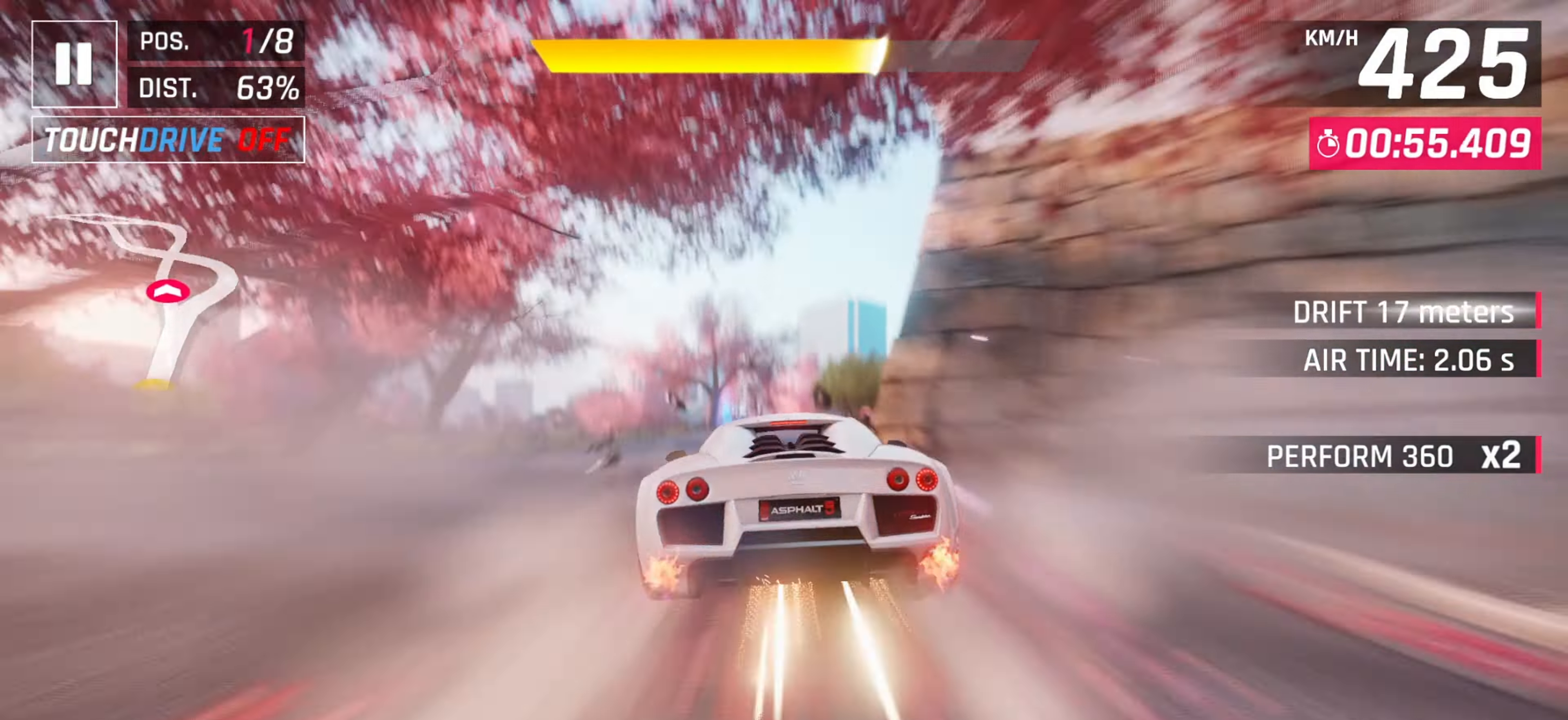
{"keys": ["right"], "events": [[50, "left", "up"], [67, "right", "down"]]}
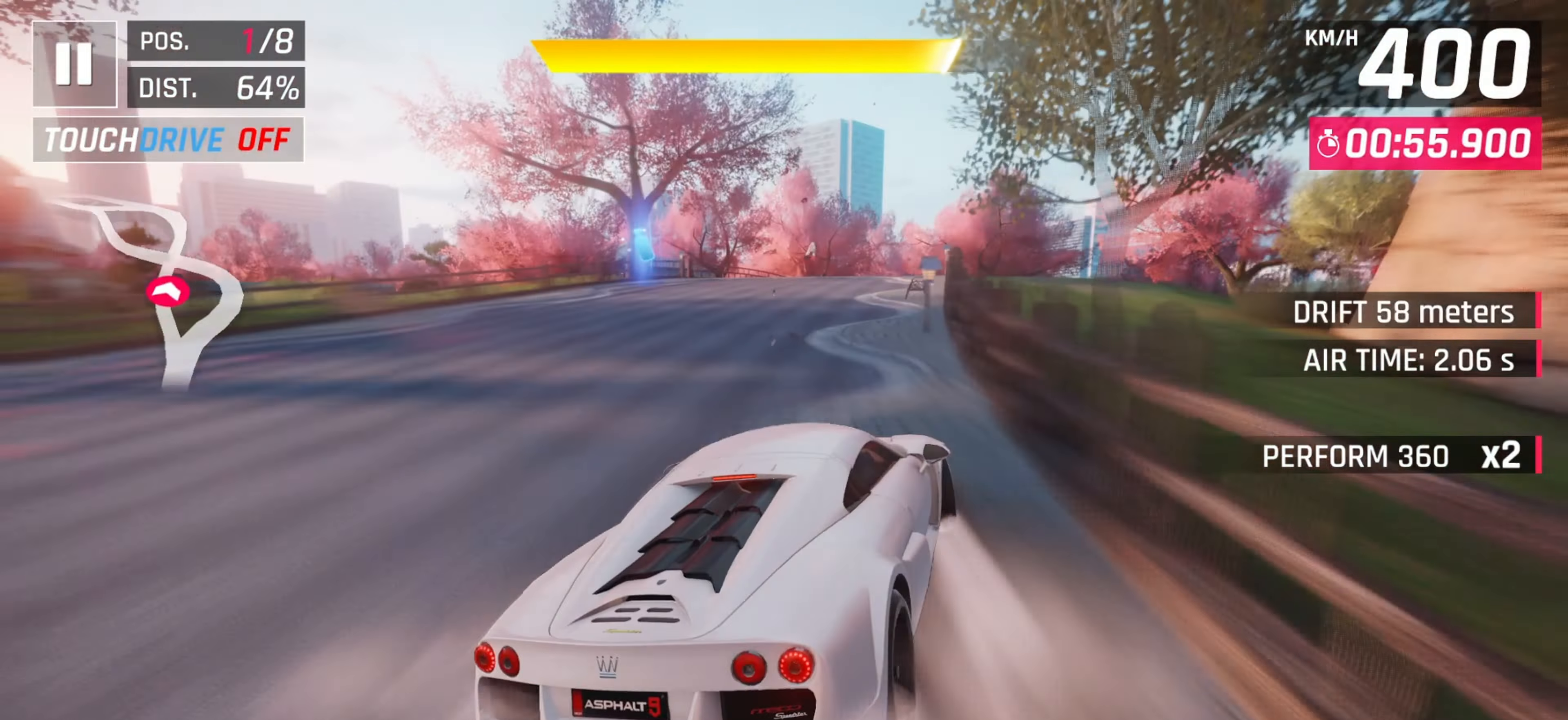
{"keys": ["space"], "events": [[150, "right", "up"], [200, "left", "down"], [367, "left", "up"], [417, "space", "down"]]}
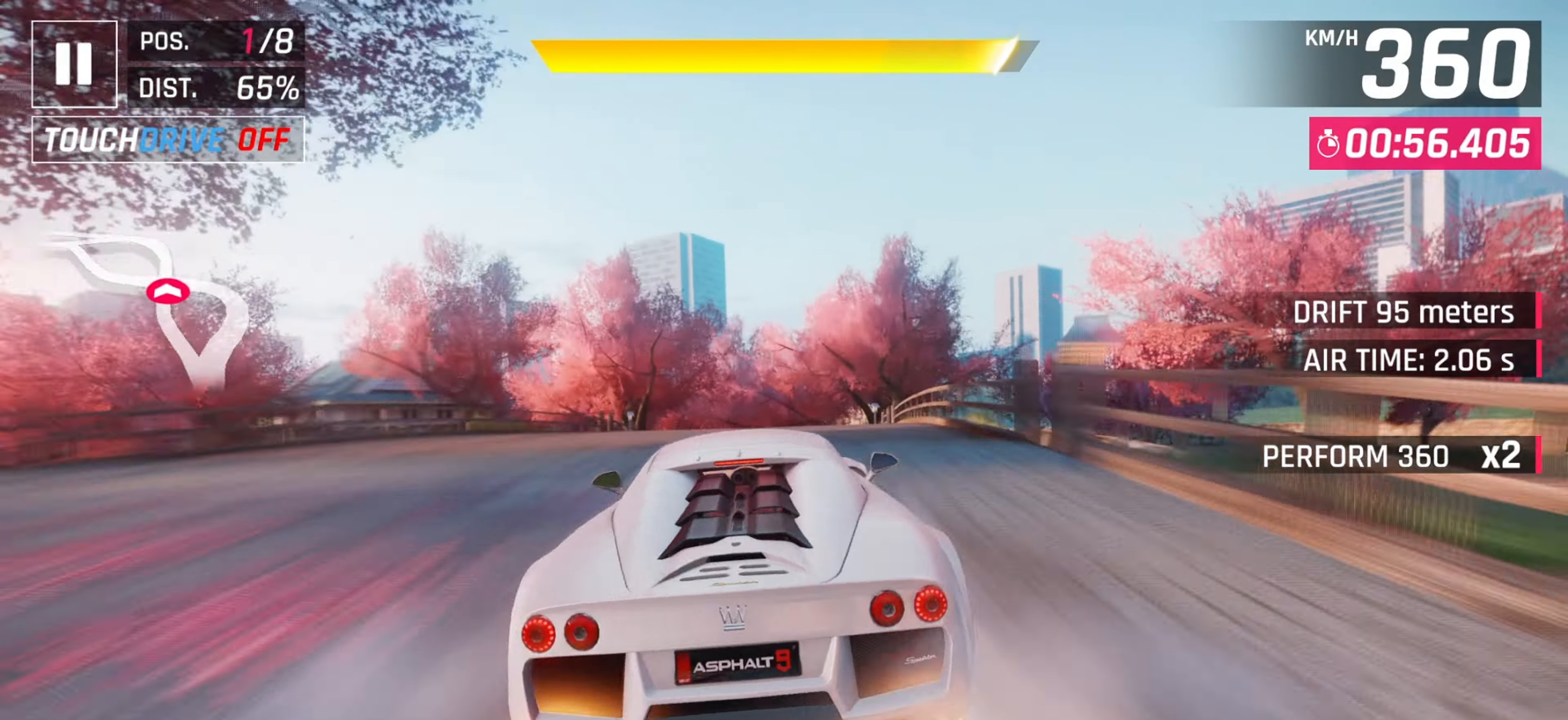
{"keys": ["left"], "events": [[83, "space", "up"], [117, "space", "down"], [200, "left", "down"], [300, "space", "up"]]}
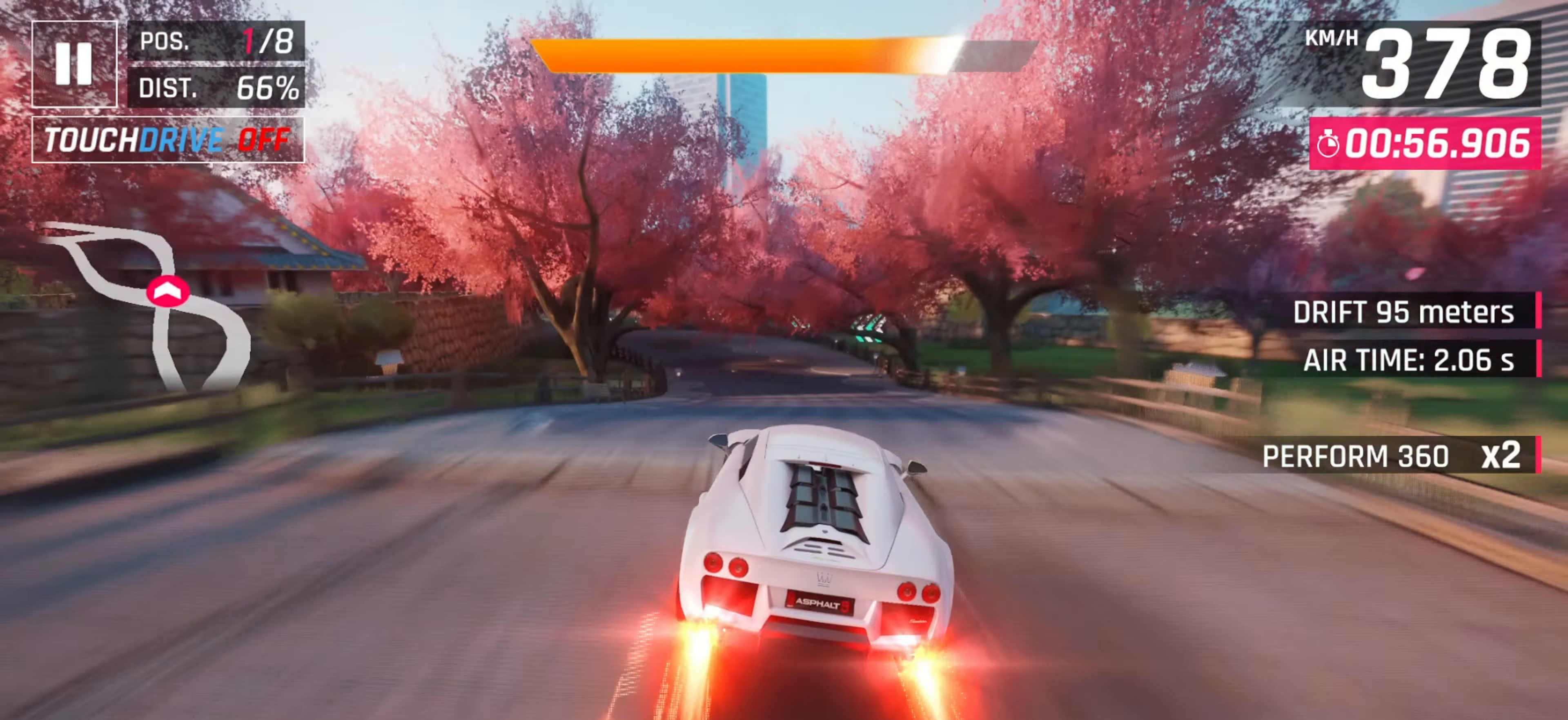
{"keys": [], "events": [[17, "down", "down"], [150, "down", "up"], [500, "left", "up"]]}
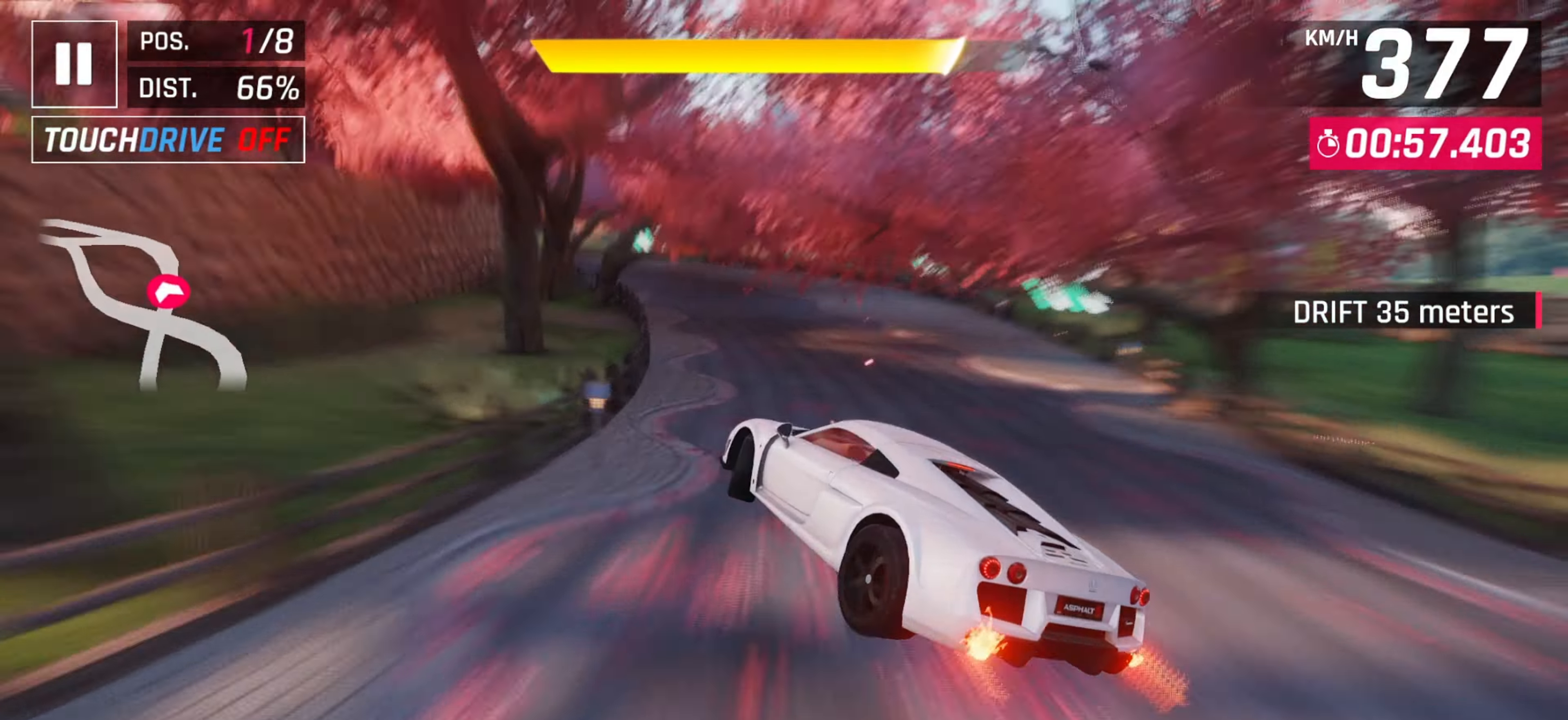
{"keys": ["left"], "events": [[83, "left", "down"]]}
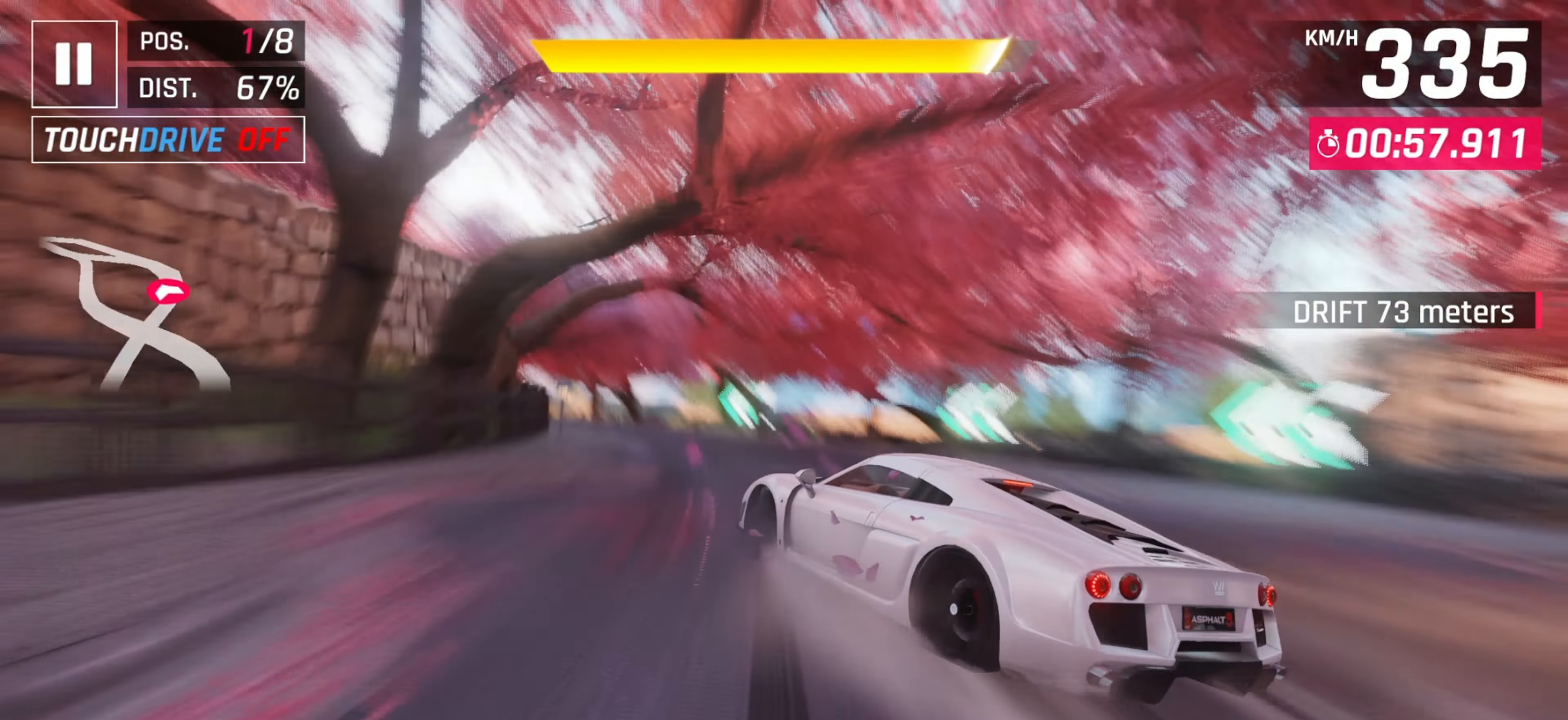
{"keys": ["left"], "events": [[100, "left", "up"], [200, "left", "down"]]}
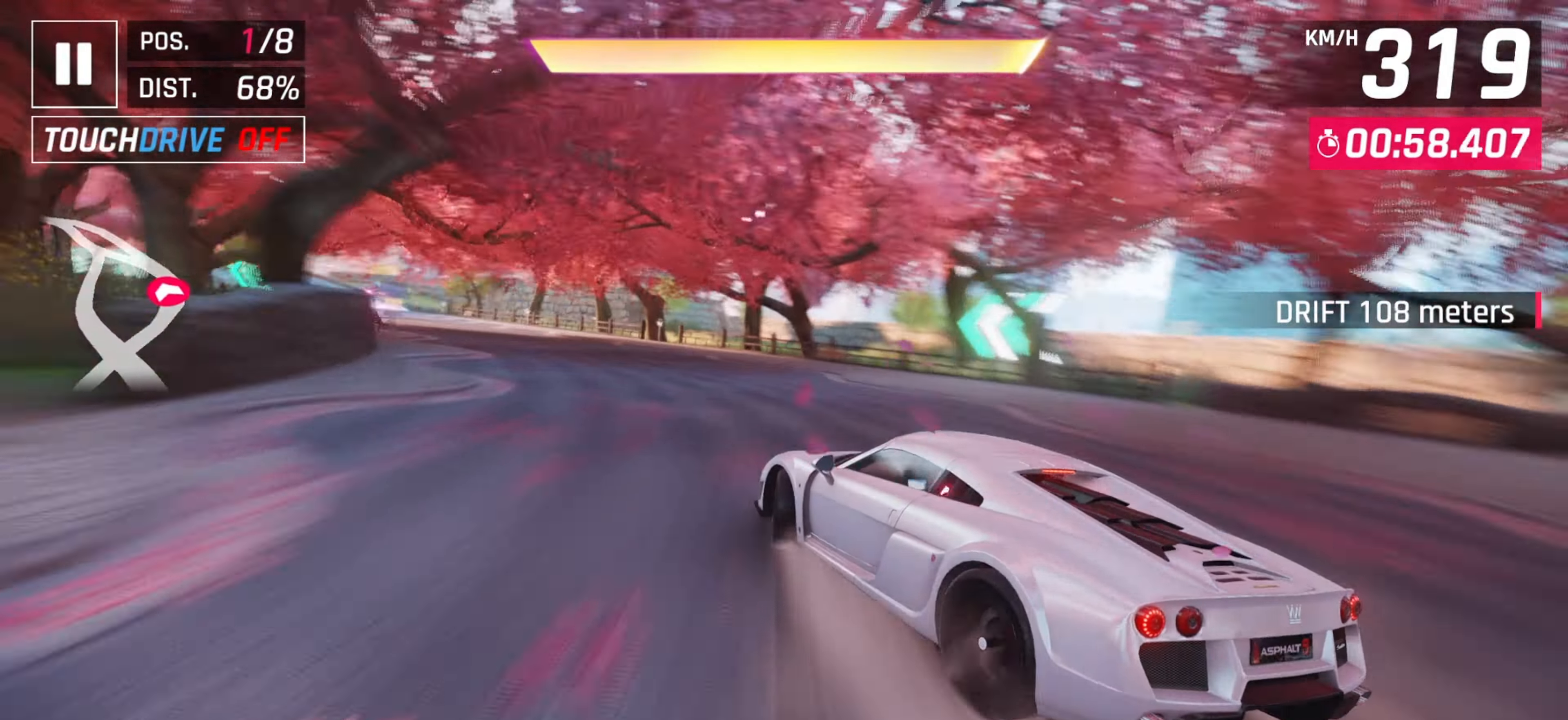
{"keys": [], "events": [[417, "left", "up"]]}
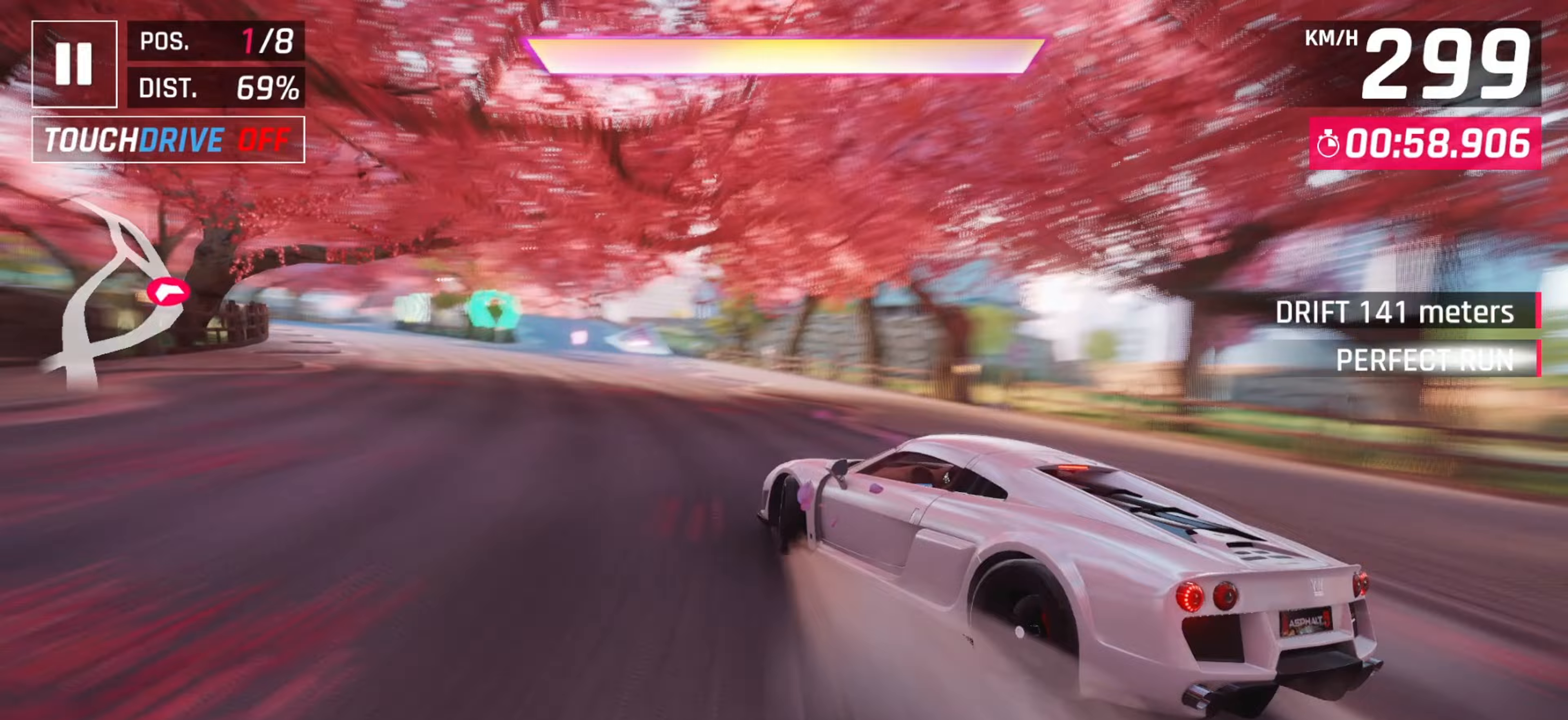
{"keys": ["left"], "events": [[17, "right", "down"], [50, "down", "down"], [117, "right", "up"], [167, "down", "up"], [417, "left", "down"]]}
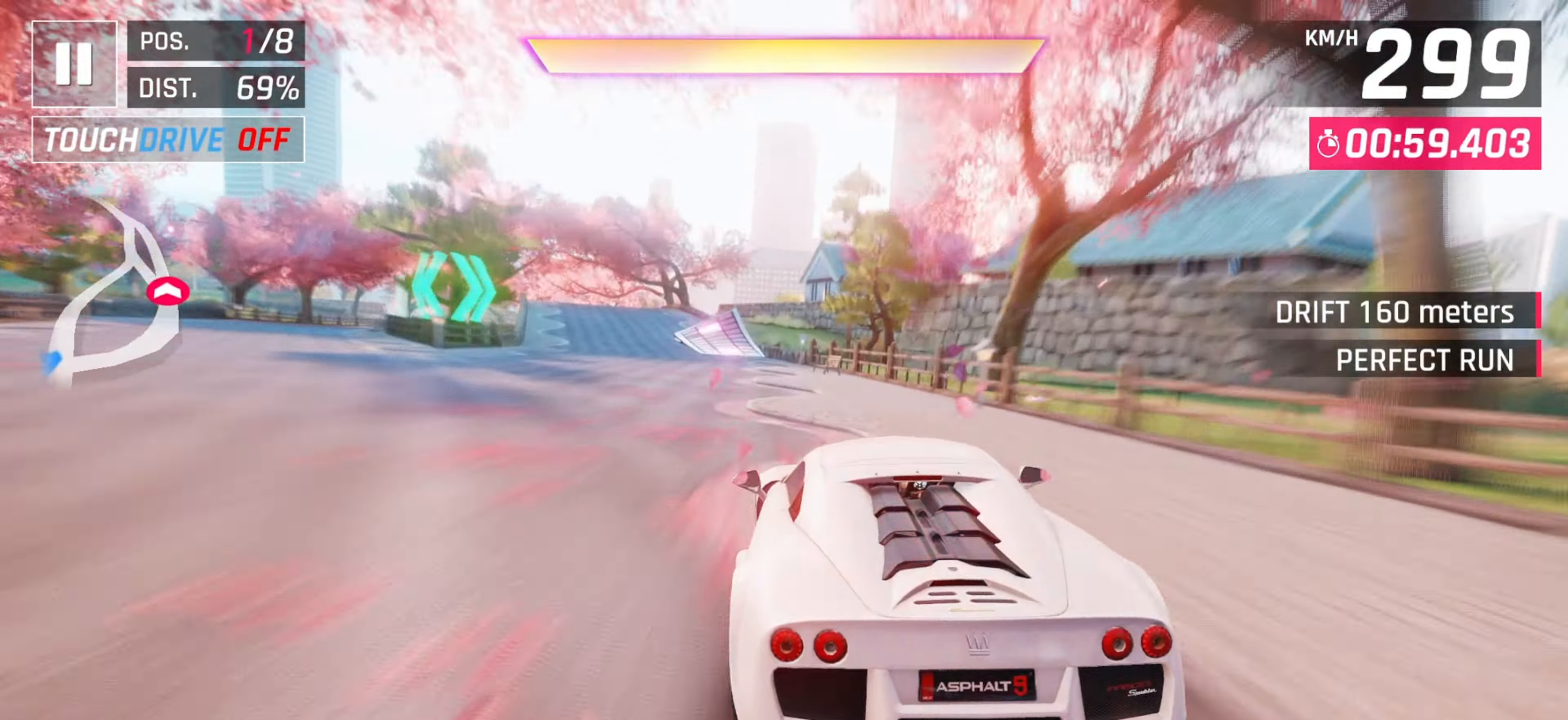
{"keys": ["space"], "events": [[33, "left", "up"], [233, "left", "down"], [300, "left", "up"], [417, "space", "down"]]}
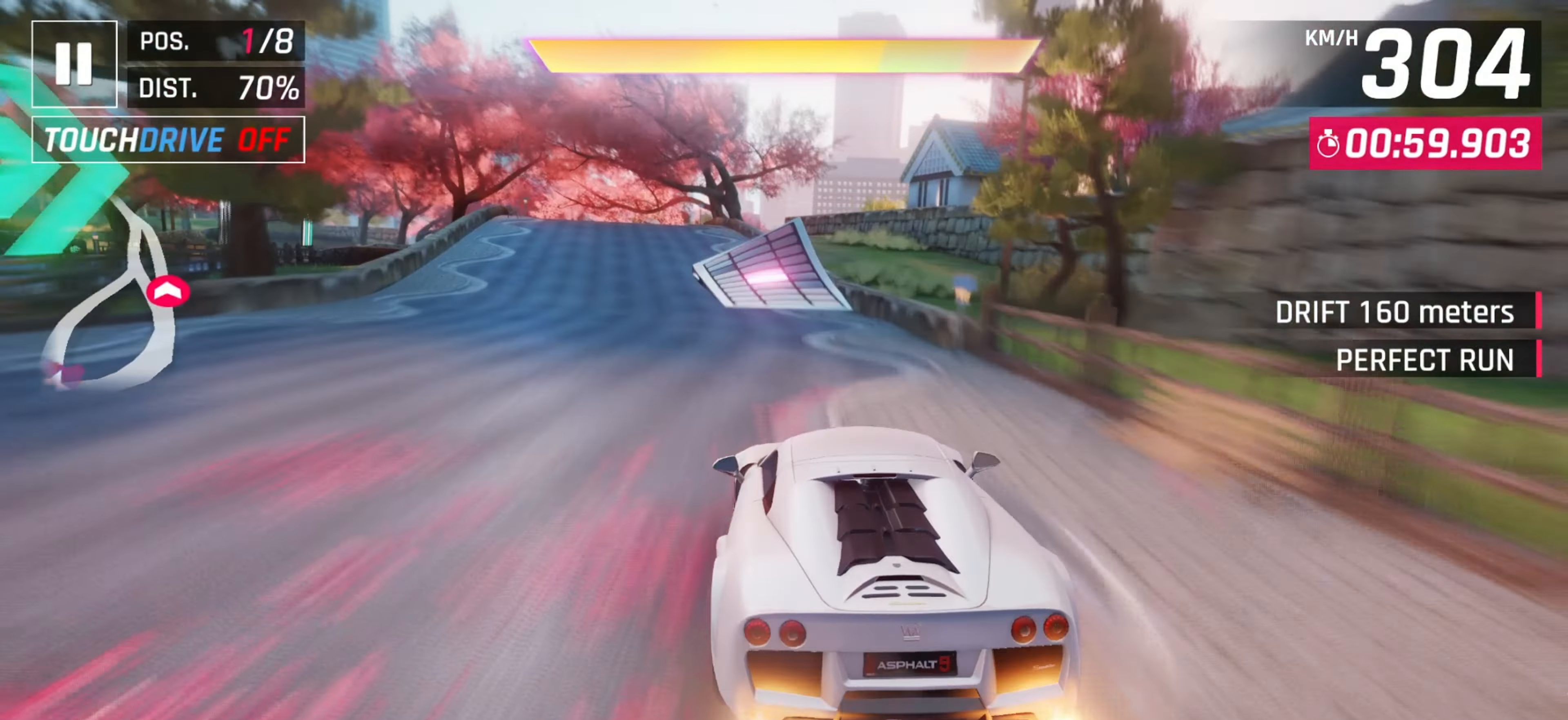
{"keys": ["left"], "events": [[50, "space", "up"], [100, "space", "down"], [250, "space", "up"], [283, "left", "down"]]}
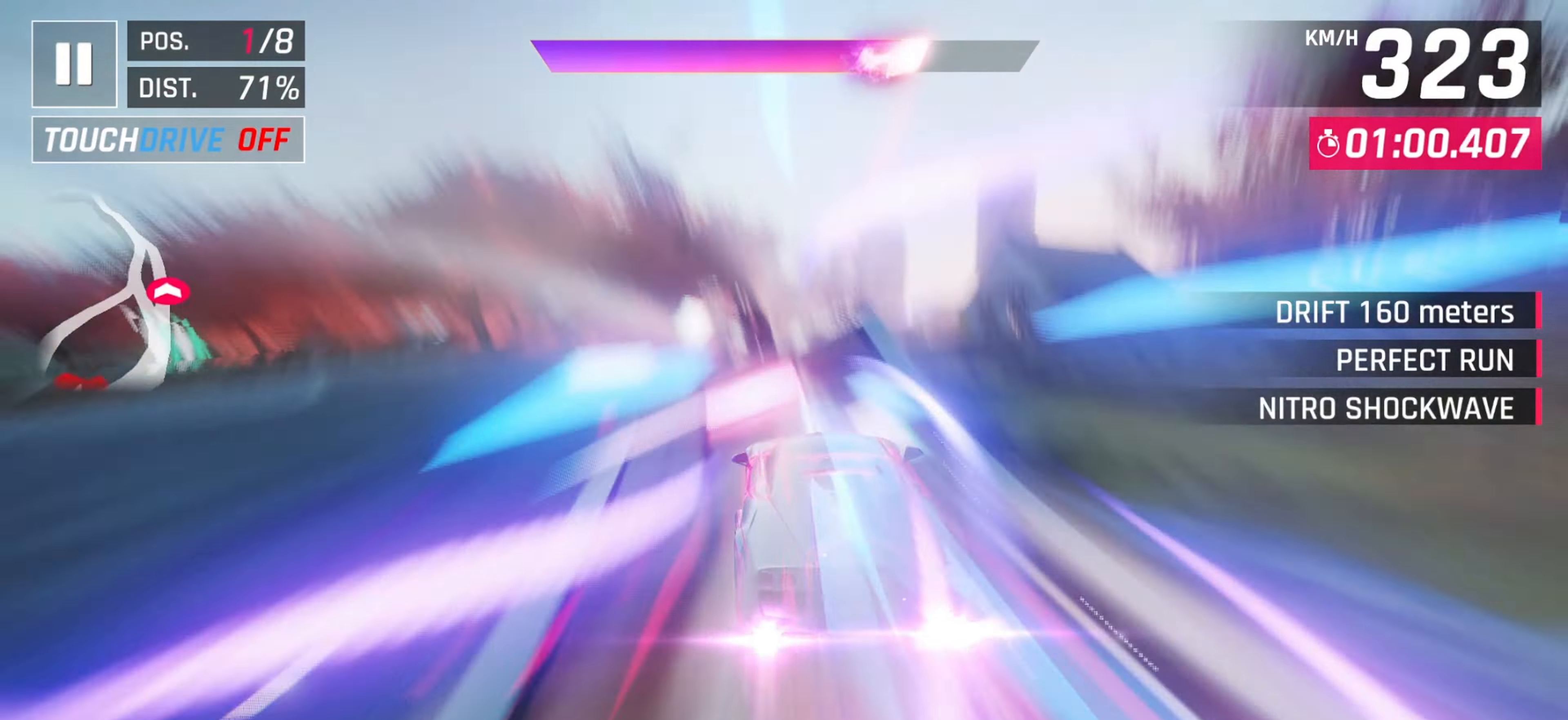
{"keys": ["left"], "events": []}
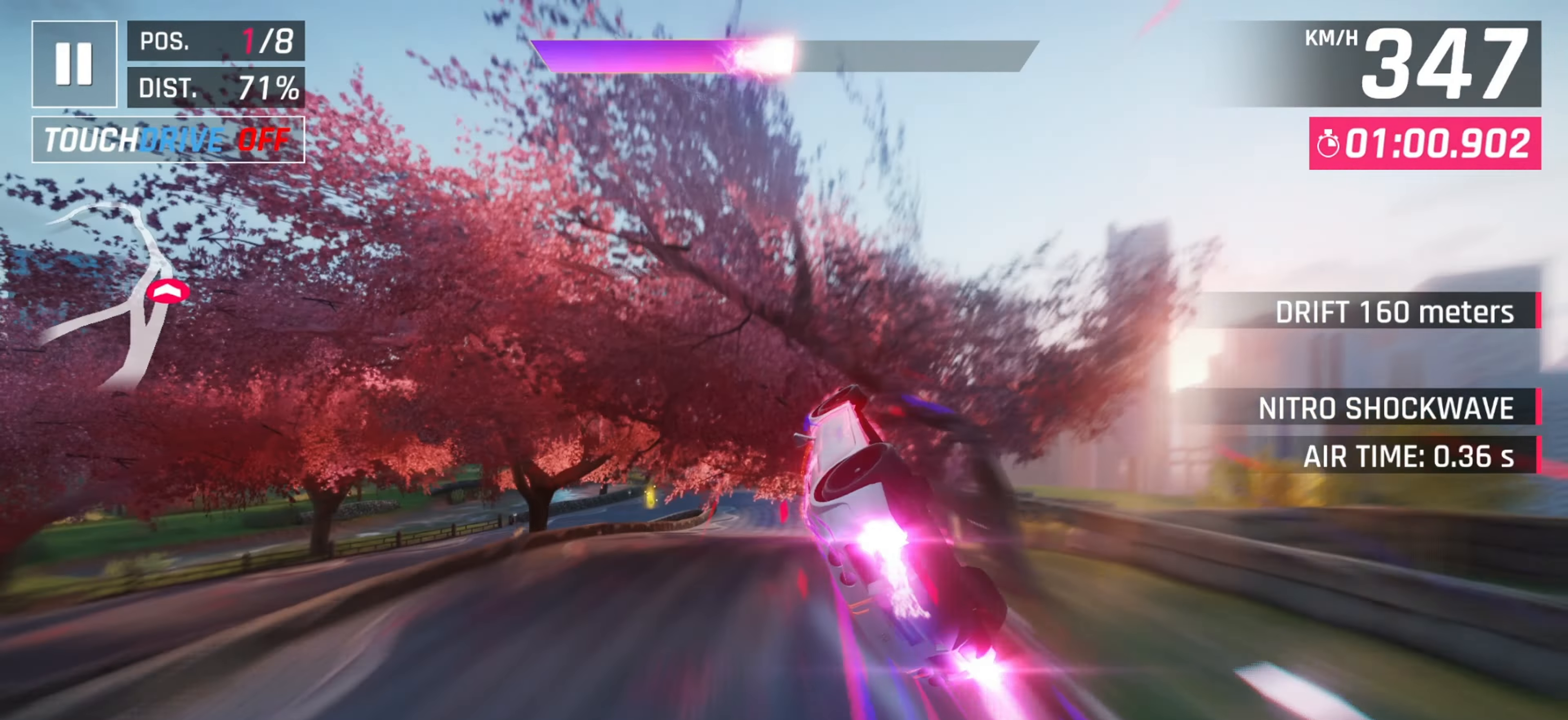
{"keys": ["left"], "events": [[117, "left", "up"], [500, "left", "down"]]}
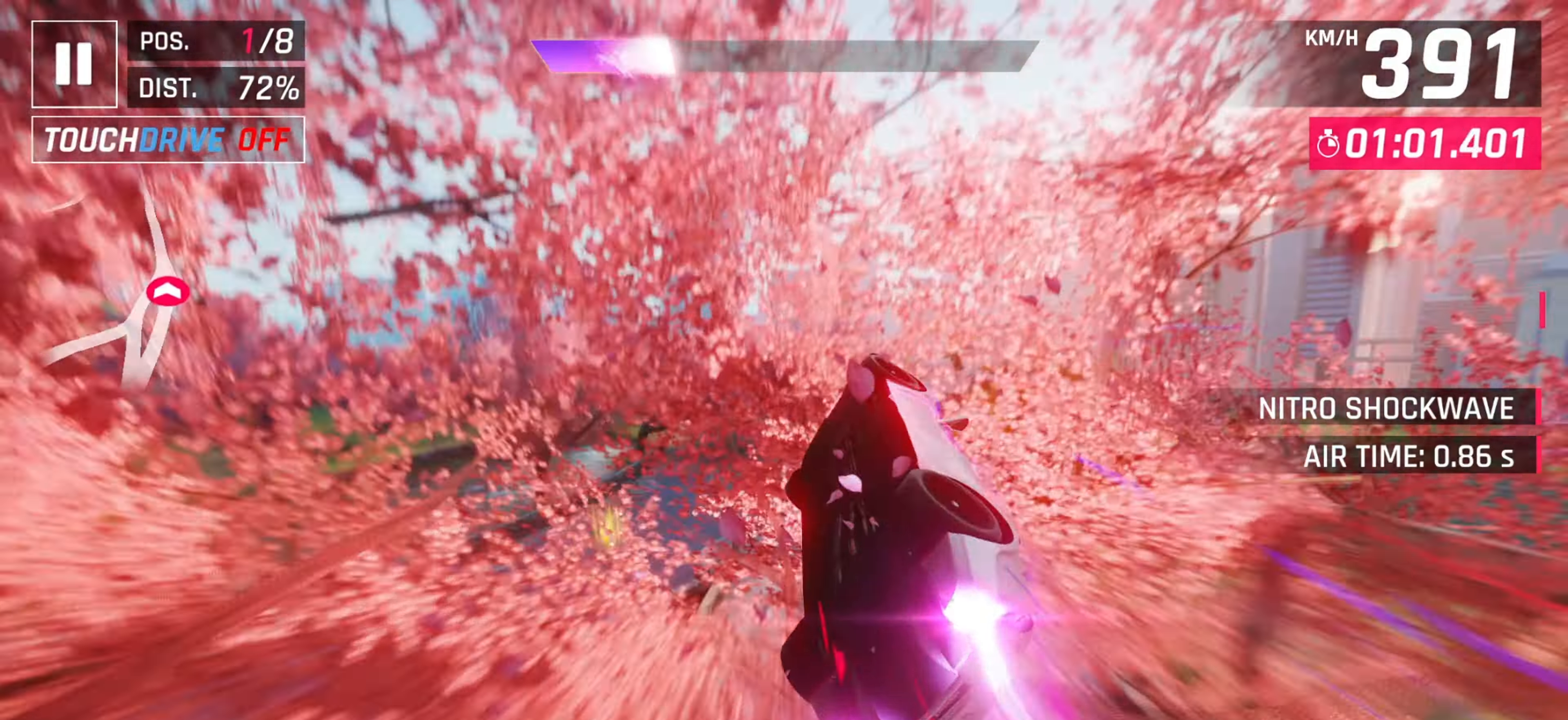
{"keys": [], "events": [[167, "left", "up"], [383, "down", "down"], [483, "down", "up"]]}
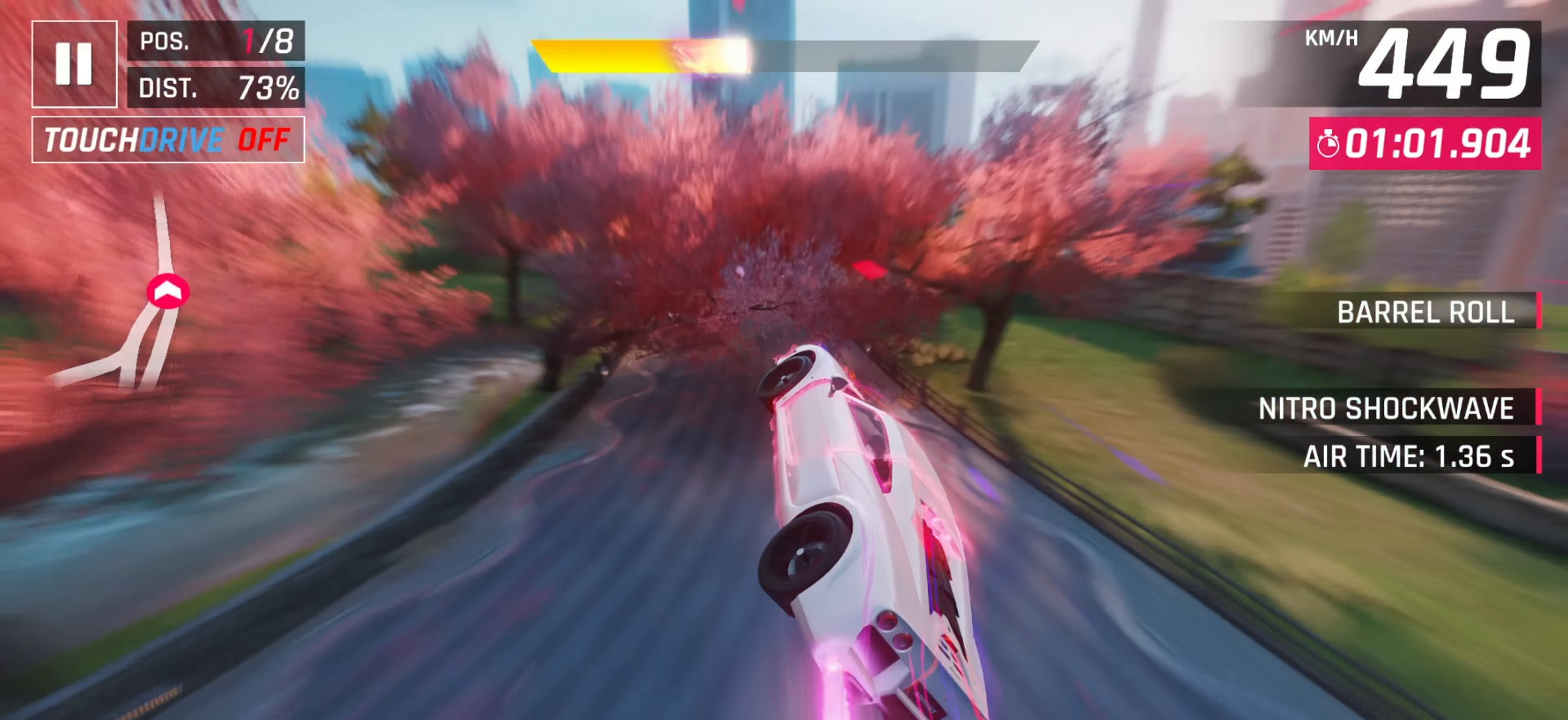
{"keys": ["space"], "events": [[33, "left", "down"], [250, "left", "up"], [417, "space", "down"]]}
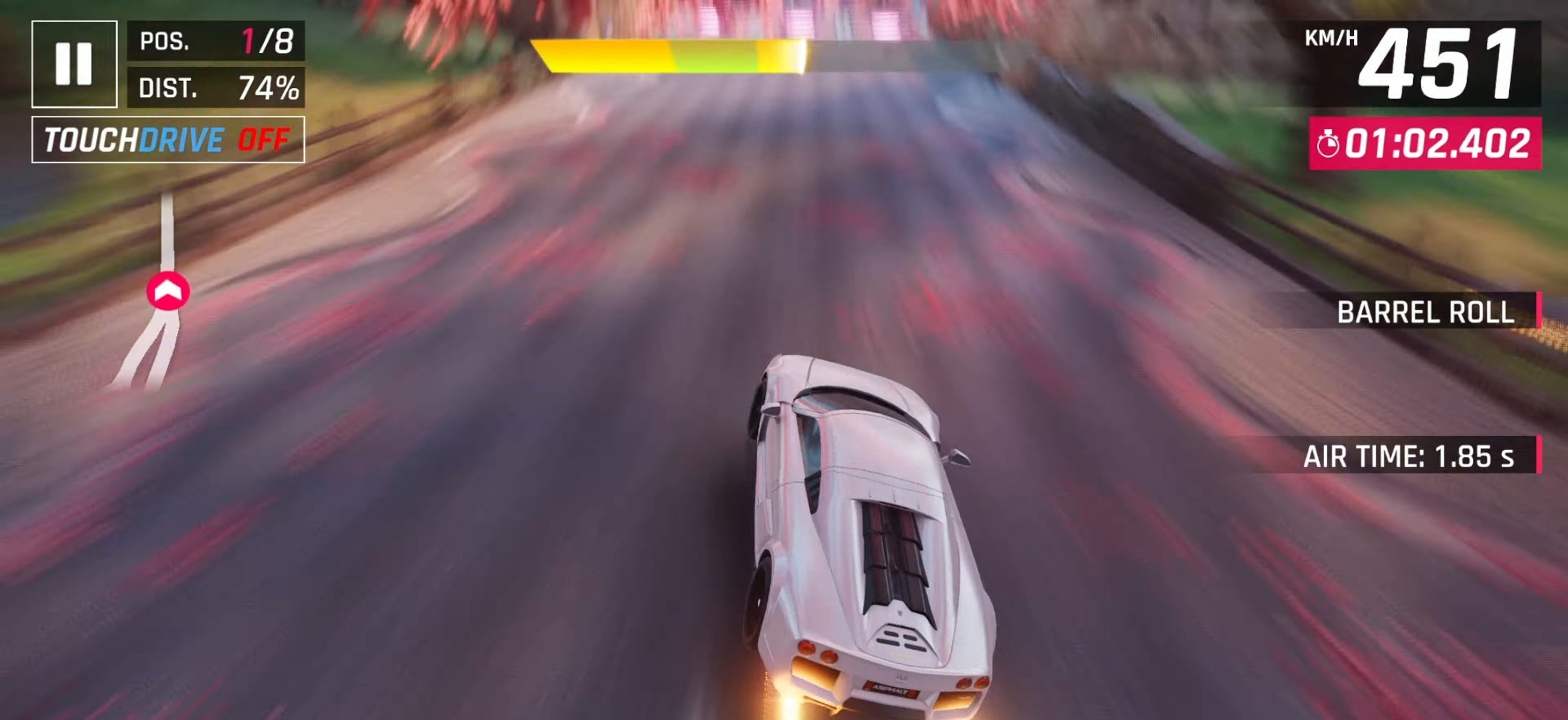
{"keys": ["down"], "events": [[50, "space", "up"], [83, "down", "down"], [100, "left", "down"], [233, "left", "up"], [250, "down", "up"], [333, "space", "down"], [450, "space", "up"], [467, "down", "down"]]}
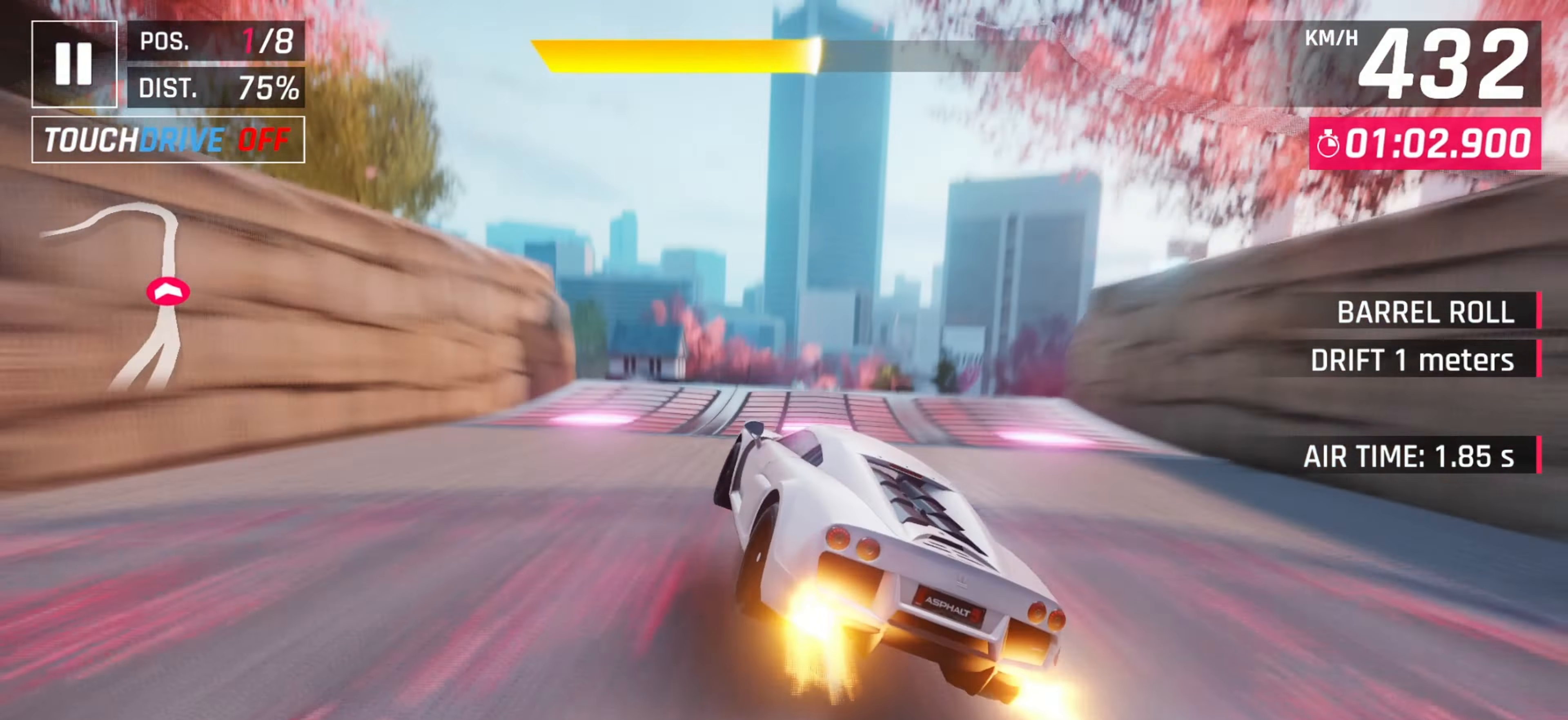
{"keys": ["left", "space"], "events": [[67, "right", "down"], [83, "down", "up"], [150, "space", "down"], [300, "space", "up"], [383, "space", "down"], [400, "right", "up"], [467, "left", "down"]]}
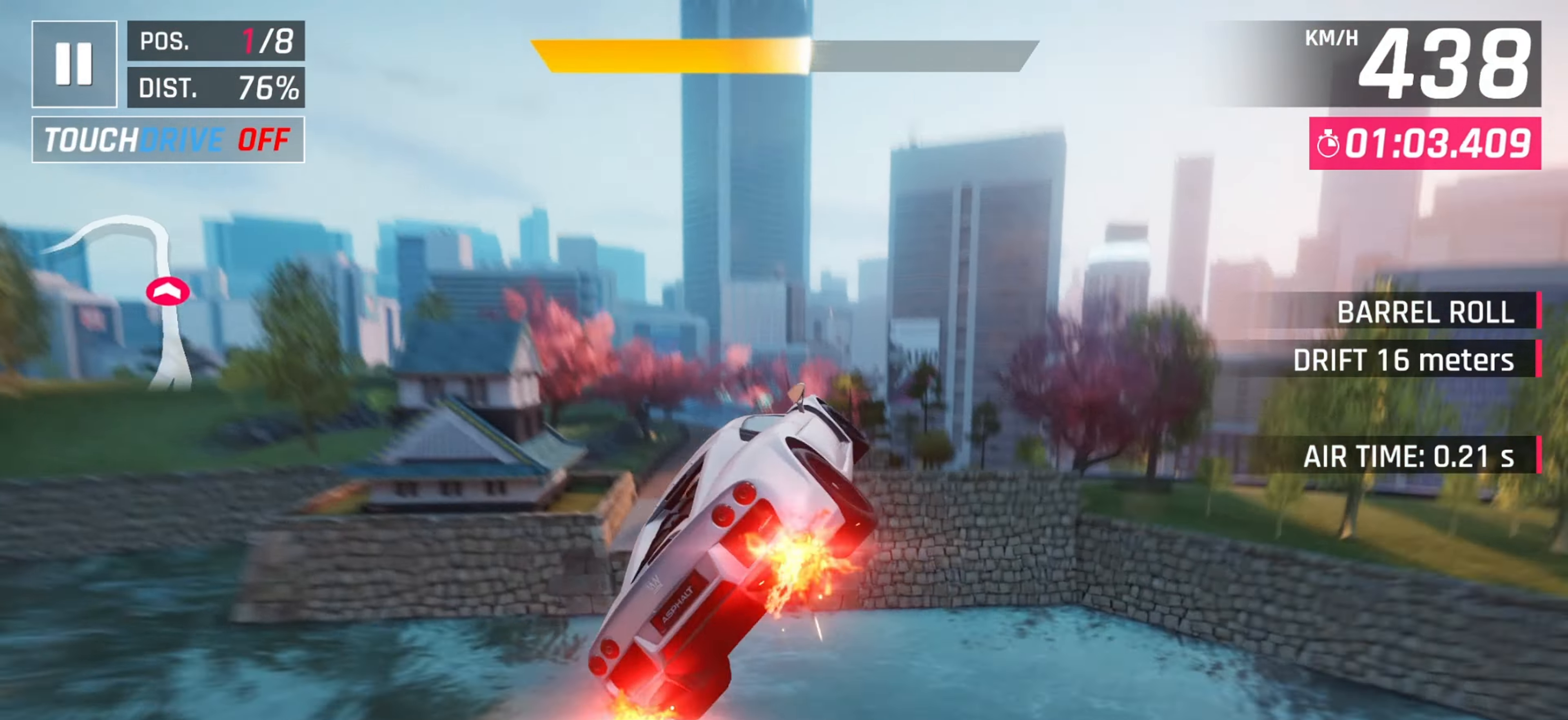
{"keys": [], "events": [[33, "space", "up"], [67, "space", "down"], [217, "space", "up"], [250, "left", "up"]]}
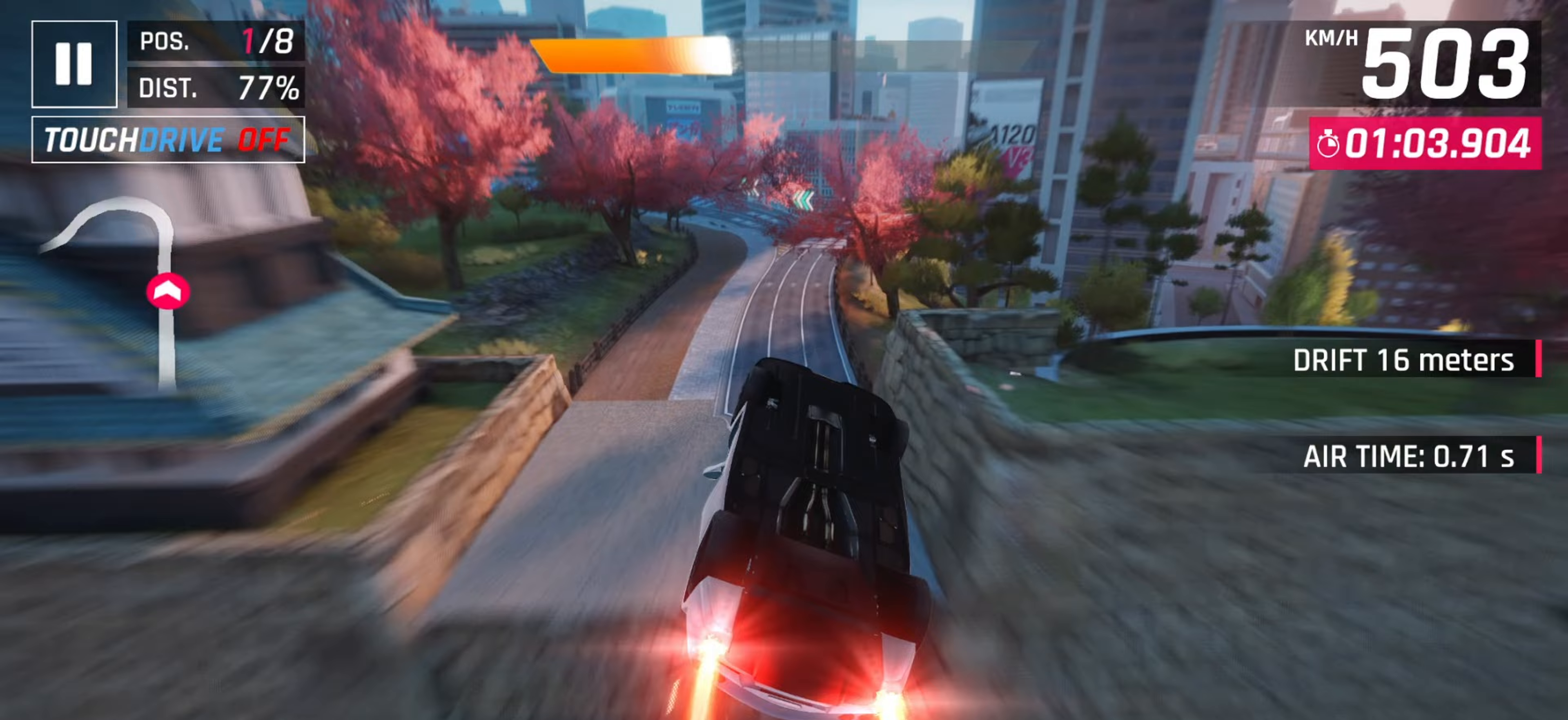
{"keys": ["left"], "events": [[50, "right", "down"], [317, "right", "up"], [467, "left", "down"]]}
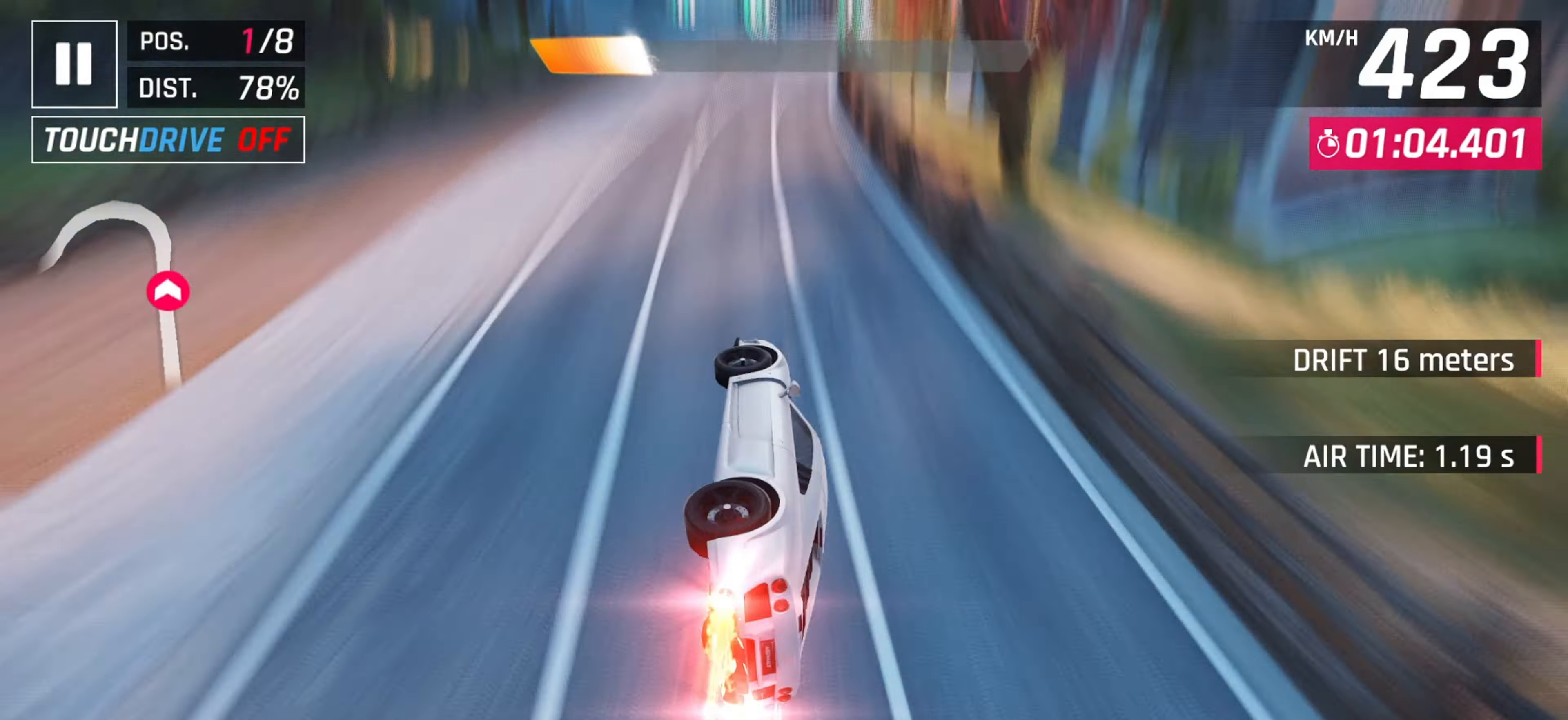
{"keys": ["left"], "events": [[67, "down", "down"], [183, "down", "up"]]}